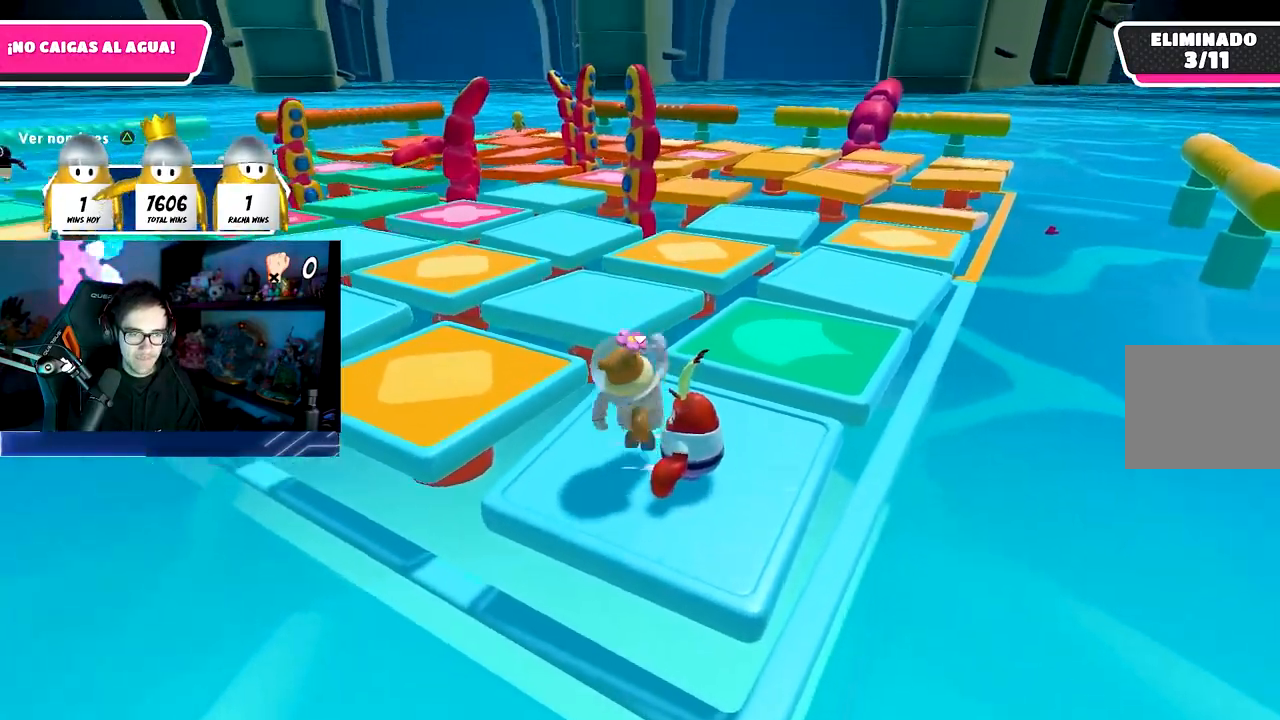
Gameplay with a controller (PlayStation layout); each line is a JSON object with the inputs held at the frame after it. "events" lists button and stick changes between this image and that frame as [ms after this image, input, new state], when the widget could be followed in between.
{"buttons": [], "left_stick": "up-right", "right_stick": "center", "events": [[33, "left_stick", "center"], [150, "left_stick", "up-right"], [167, "CROSS", "up"], [250, "left_stick", "up"], [433, "left_stick", "up-right"]]}
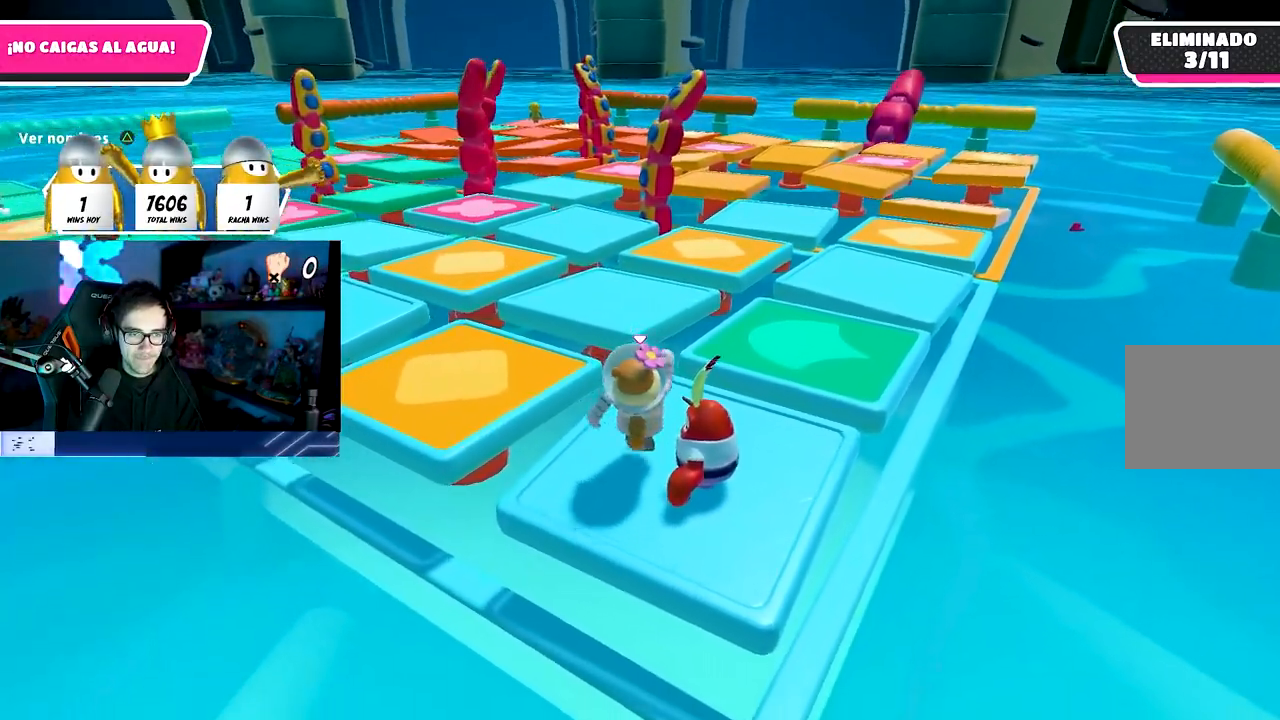
{"buttons": [], "left_stick": "up-right", "right_stick": "center", "events": [[33, "CROSS", "down"], [67, "left_stick", "center"], [117, "left_stick", "left"], [250, "left_stick", "center"], [300, "CROSS", "up"], [300, "left_stick", "up-right"]]}
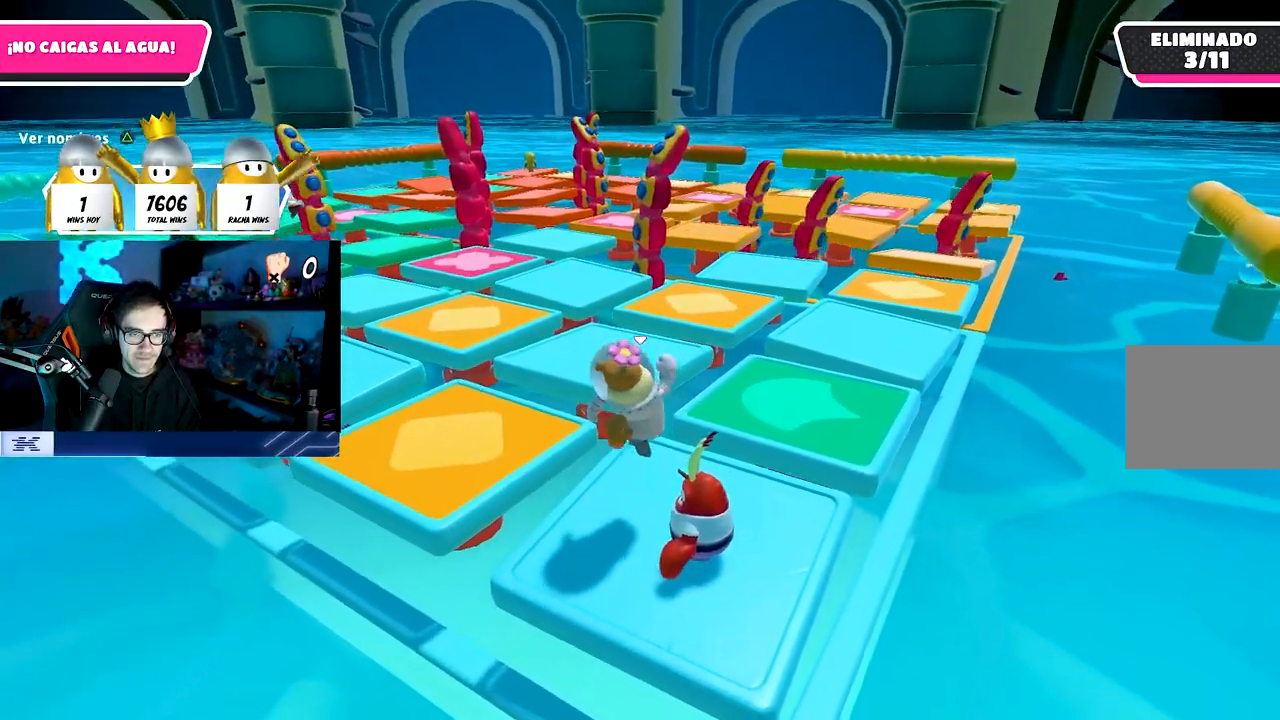
{"buttons": [], "left_stick": "left", "right_stick": "center", "events": [[50, "left_stick", "down-left"], [200, "CROSS", "down"], [233, "left_stick", "down-right"], [400, "left_stick", "left"], [467, "CROSS", "up"]]}
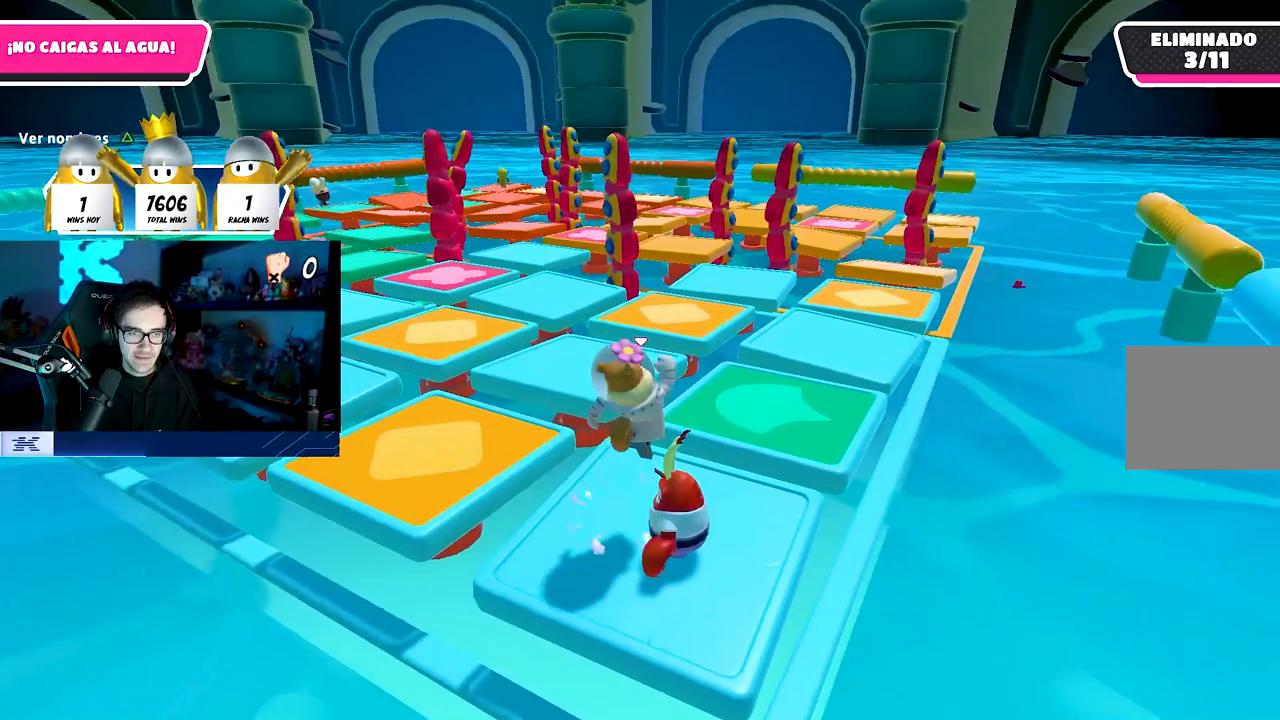
{"buttons": ["CROSS"], "left_stick": "left", "right_stick": "center", "events": [[50, "left_stick", "up-left"], [233, "left_stick", "up-right"], [350, "CROSS", "down"], [400, "left_stick", "center"], [450, "left_stick", "left"]]}
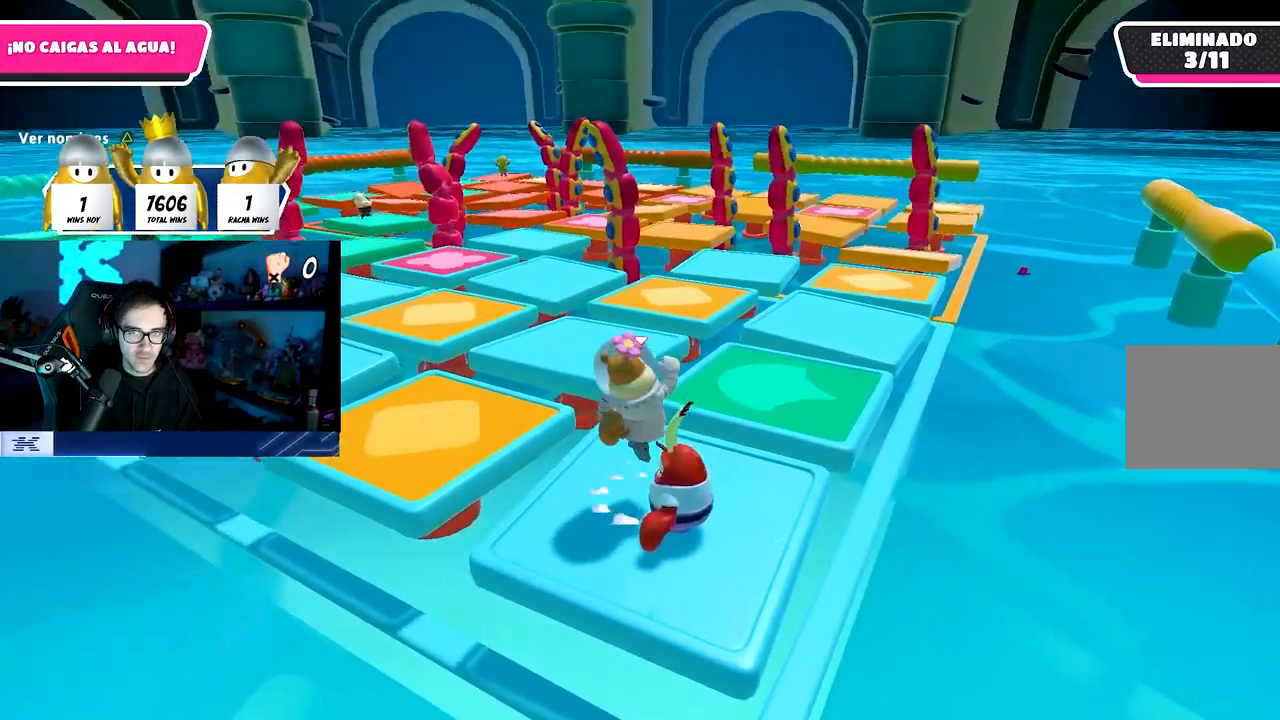
{"buttons": [], "left_stick": "center", "right_stick": "center", "events": [[50, "left_stick", "up"], [67, "CROSS", "up"], [167, "left_stick", "up-right"], [333, "left_stick", "down-left"], [467, "left_stick", "center"]]}
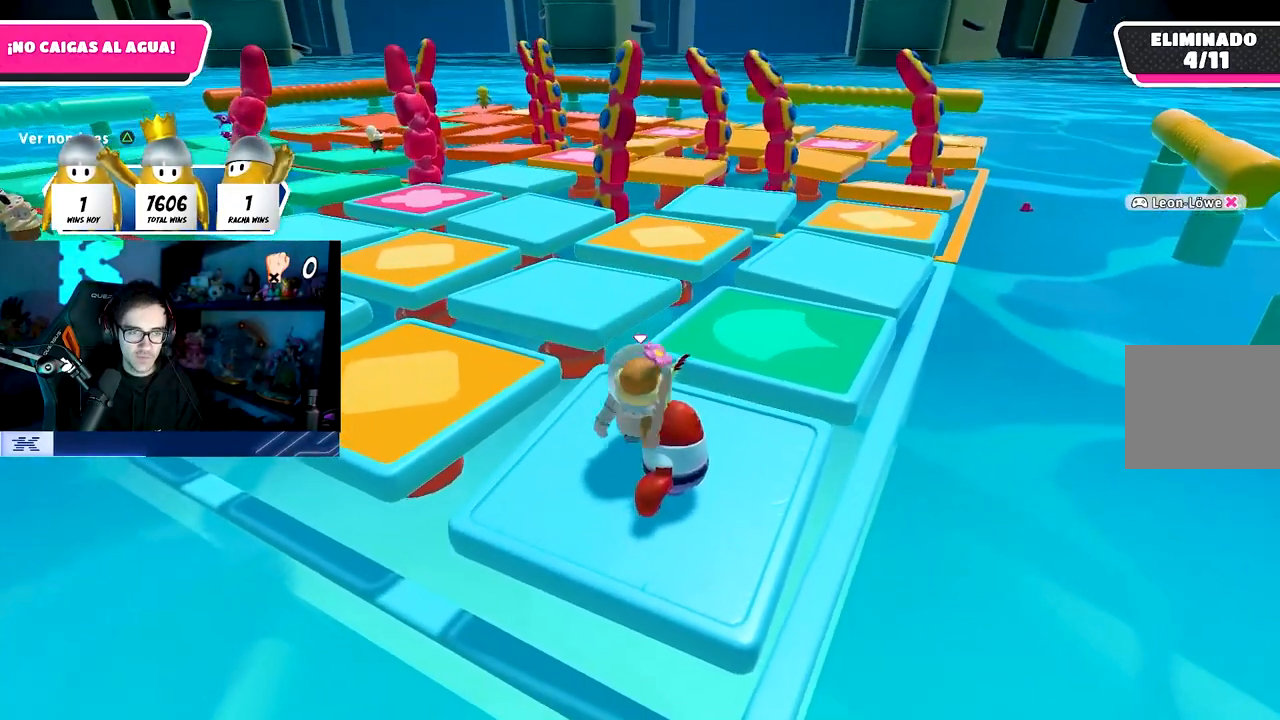
{"buttons": [], "left_stick": "right", "right_stick": "center", "events": [[17, "left_stick", "right"], [150, "left_stick", "down"], [200, "left_stick", "left"], [283, "left_stick", "center"], [333, "left_stick", "right"]]}
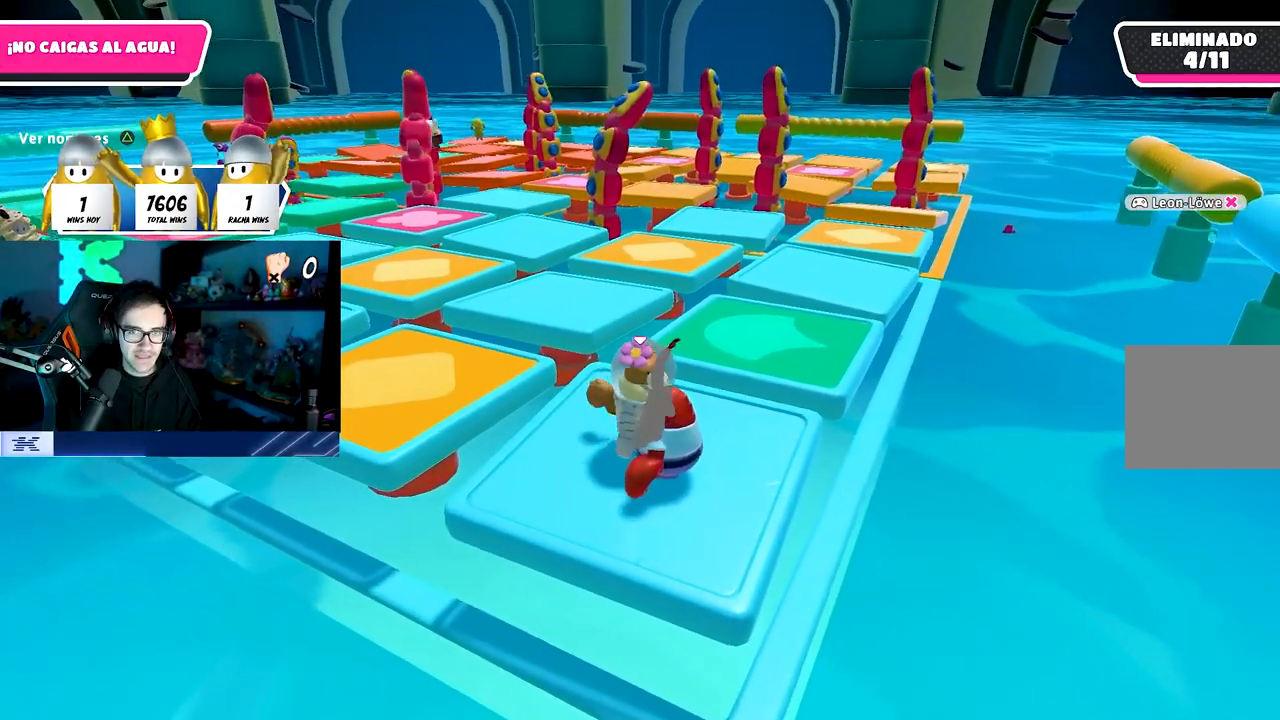
{"buttons": ["CROSS"], "left_stick": "left", "right_stick": "center", "events": [[67, "left_stick", "left"], [167, "left_stick", "center"], [250, "left_stick", "right"], [350, "left_stick", "center"], [367, "CROSS", "down"], [417, "left_stick", "left"]]}
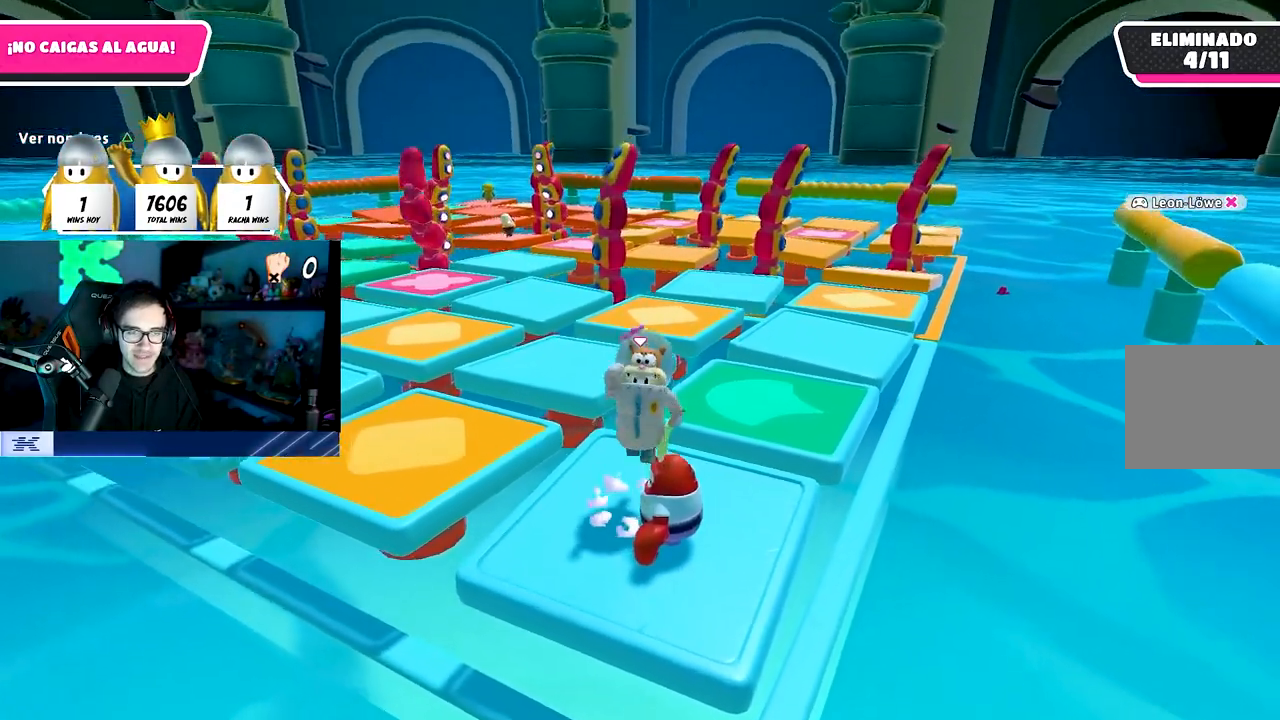
{"buttons": [], "left_stick": "down-left", "right_stick": "center", "events": [[83, "CROSS", "up"], [83, "left_stick", "up"], [283, "left_stick", "right"], [433, "left_stick", "down-left"]]}
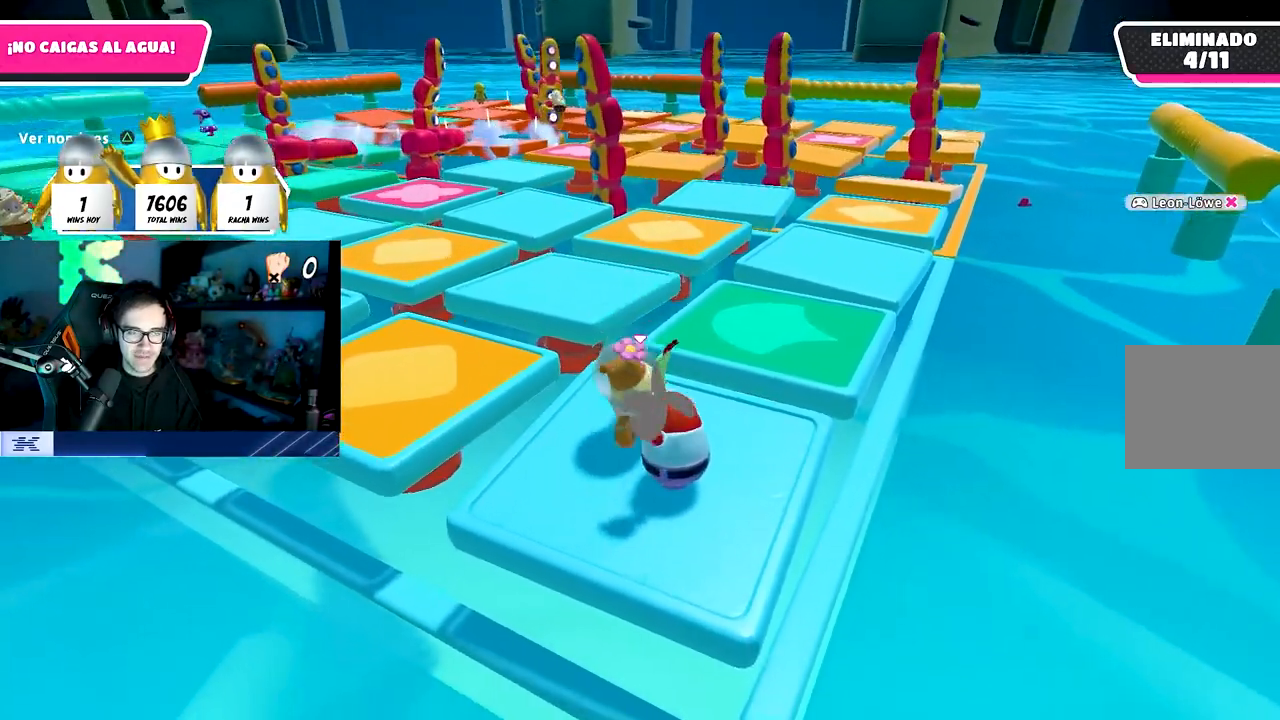
{"buttons": ["DPAD_RIGHT"], "left_stick": "center", "right_stick": "center", "events": [[50, "left_stick", "center"], [267, "DPAD_RIGHT", "down"], [417, "DPAD_RIGHT", "up"], [450, "DPAD_RIGHT", "down"]]}
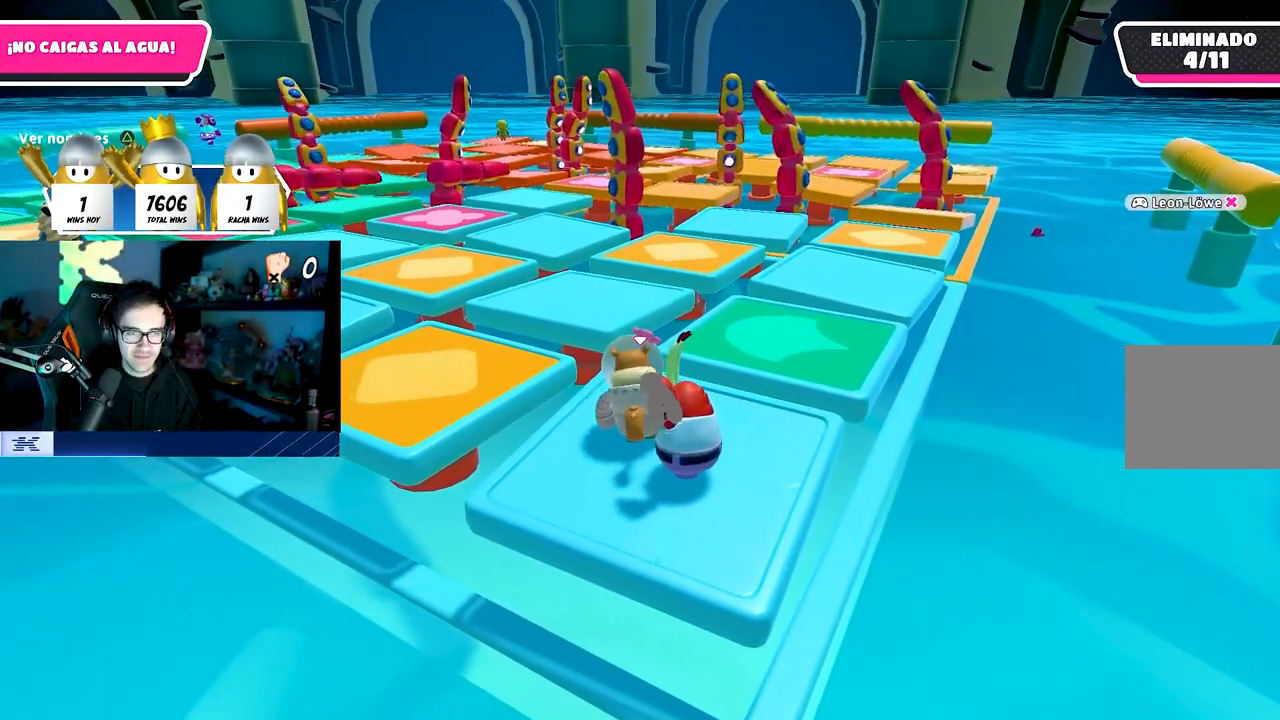
{"buttons": [], "left_stick": "center", "right_stick": "center", "events": [[117, "DPAD_RIGHT", "up"]]}
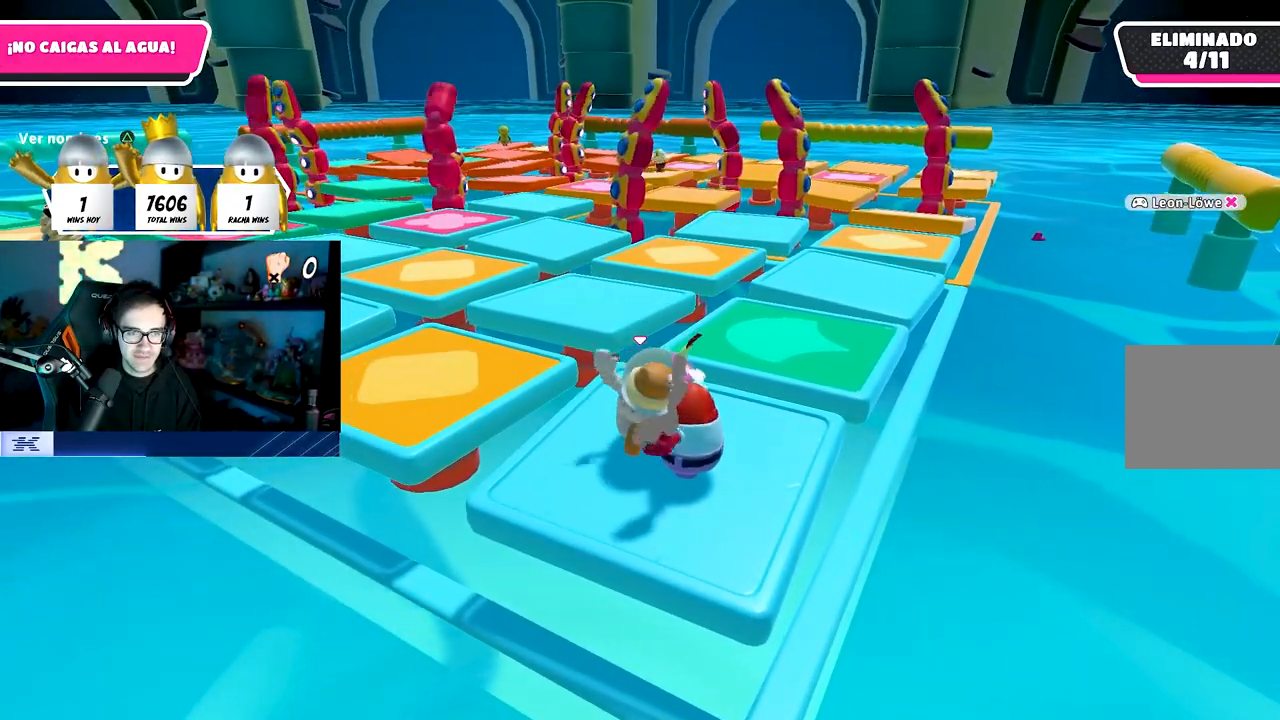
{"buttons": [], "left_stick": "center", "right_stick": "right", "events": [[67, "right_stick", "down-right"], [283, "right_stick", "right"]]}
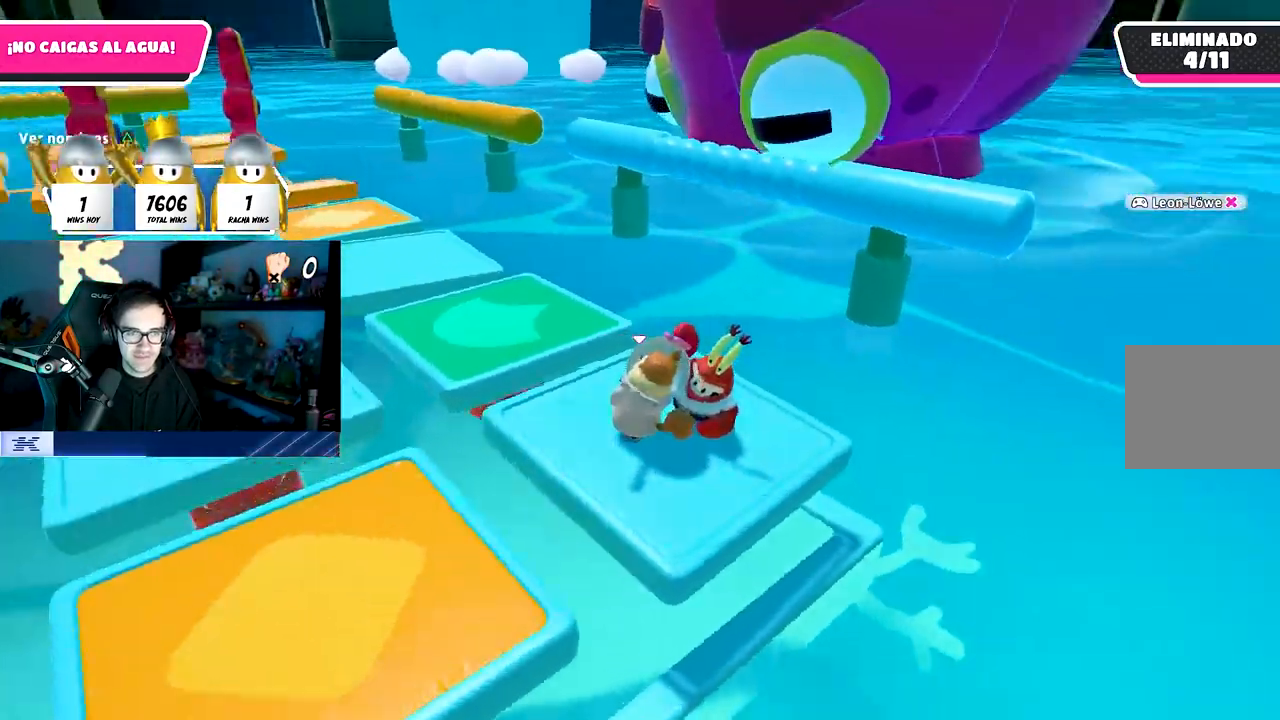
{"buttons": [], "left_stick": "up", "right_stick": "center", "events": [[200, "left_stick", "right"], [367, "left_stick", "center"], [450, "right_stick", "center"], [500, "left_stick", "up"]]}
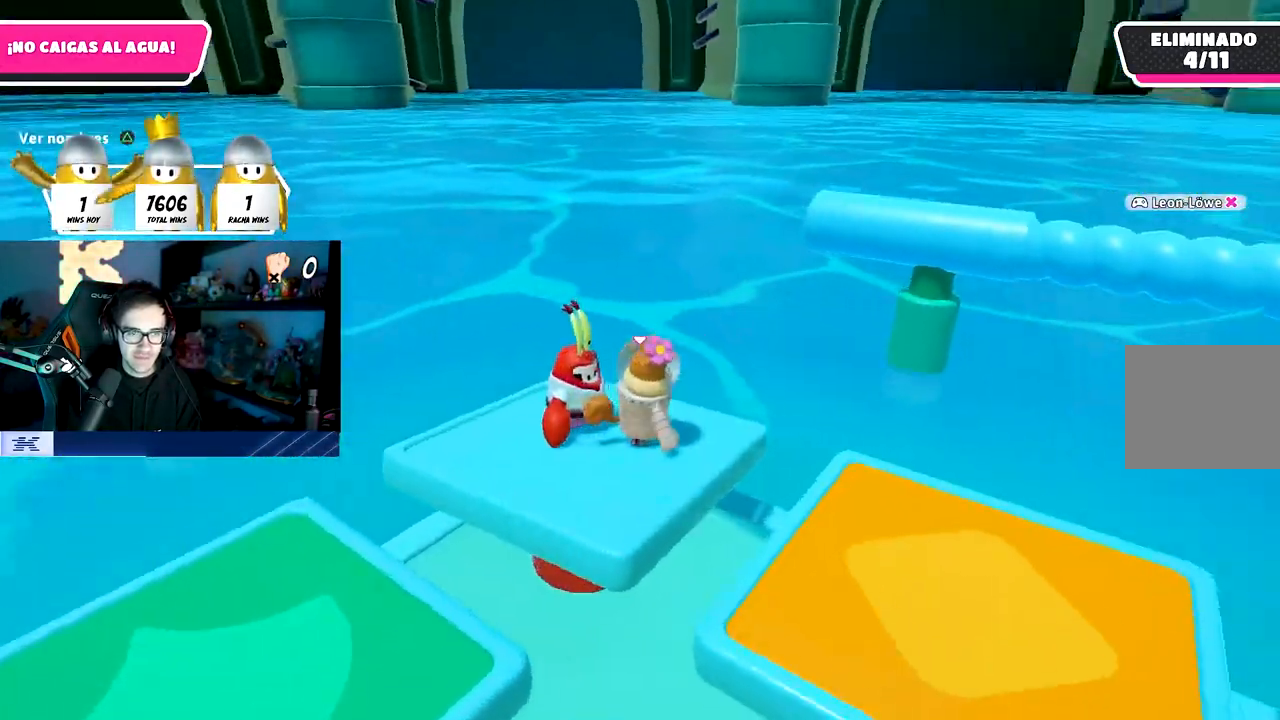
{"buttons": [], "left_stick": "center", "right_stick": "center", "events": [[200, "left_stick", "down-left"], [317, "left_stick", "center"]]}
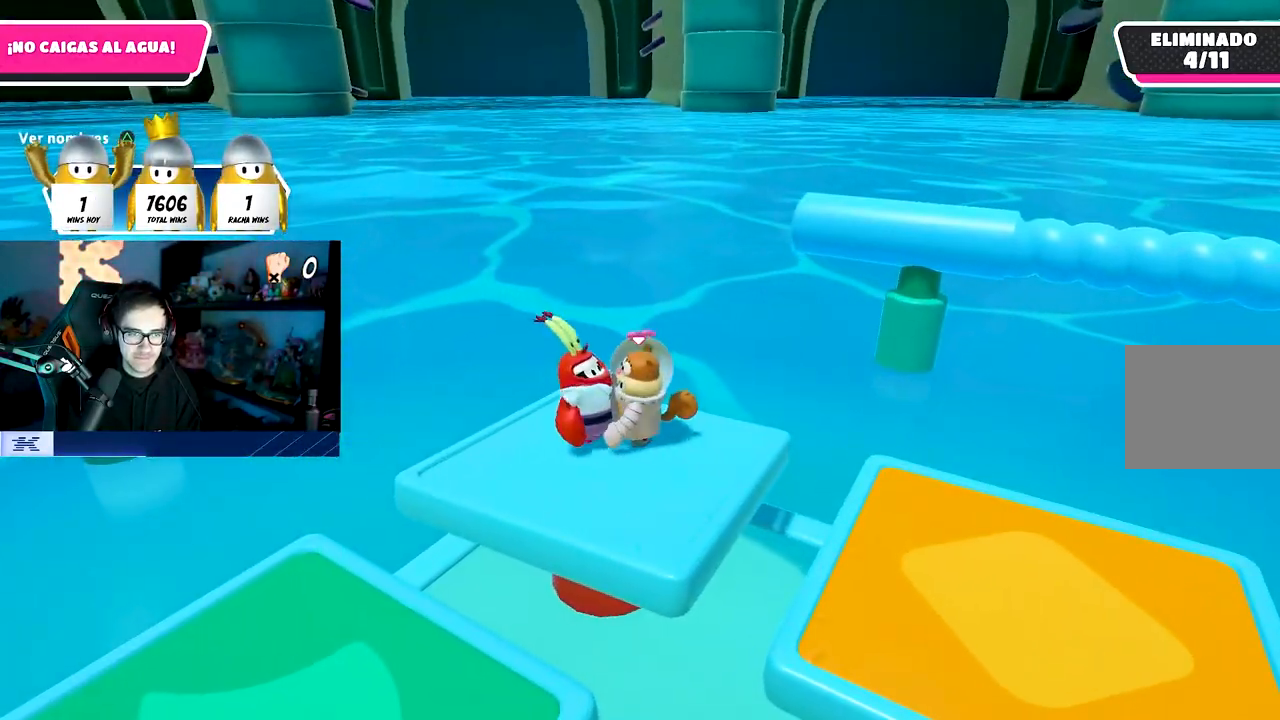
{"buttons": [], "left_stick": "center", "right_stick": "center", "events": [[33, "DPAD_DOWN", "down"], [150, "DPAD_DOWN", "up"], [200, "DPAD_DOWN", "down"], [250, "right_stick", "right"], [350, "DPAD_DOWN", "up"], [483, "right_stick", "center"]]}
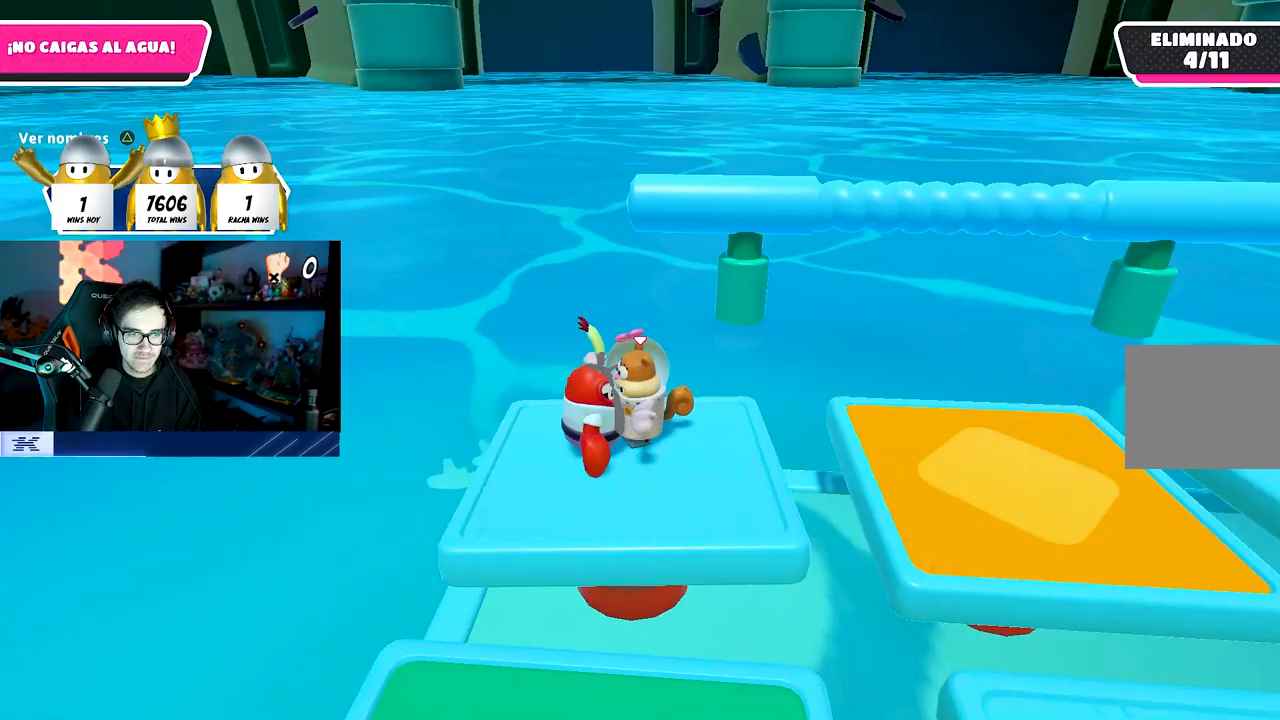
{"buttons": [], "left_stick": "center", "right_stick": "center", "events": [[400, "left_stick", "right"], [467, "left_stick", "center"]]}
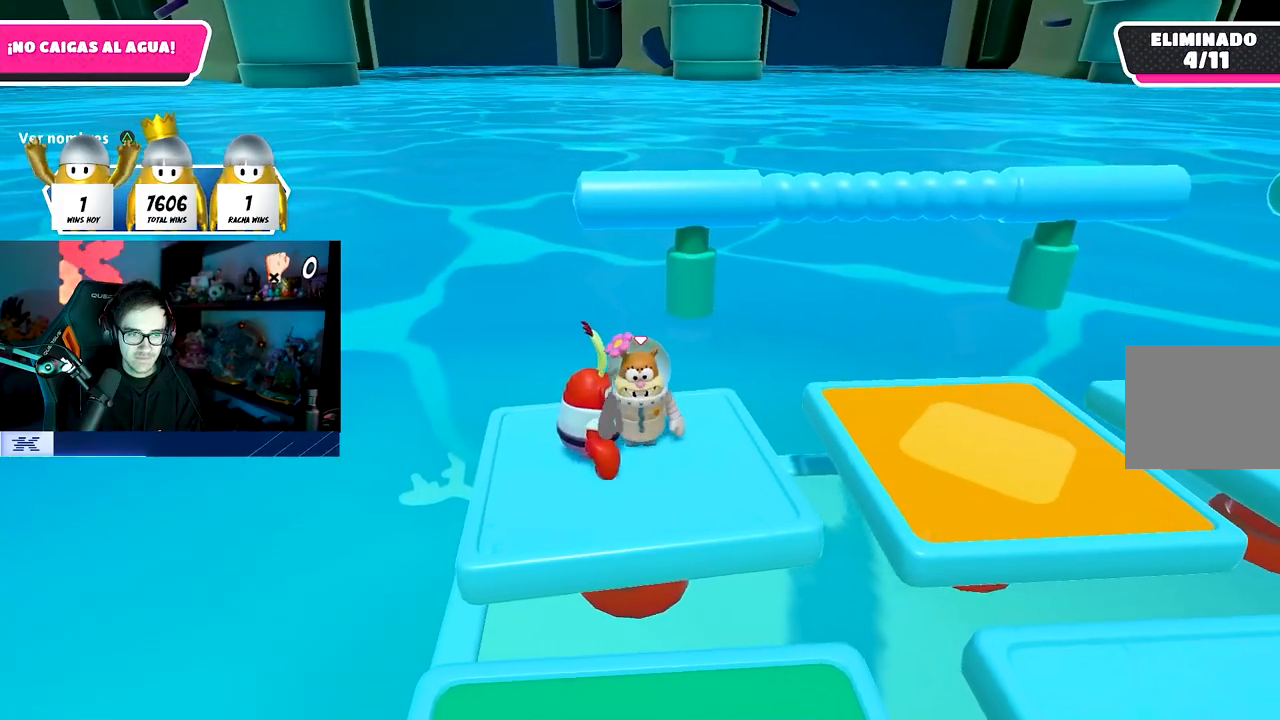
{"buttons": [], "left_stick": "center", "right_stick": "left", "events": [[233, "DPAD_DOWN", "down"], [267, "right_stick", "left"], [300, "DPAD_DOWN", "up"], [350, "DPAD_DOWN", "down"], [483, "DPAD_DOWN", "up"]]}
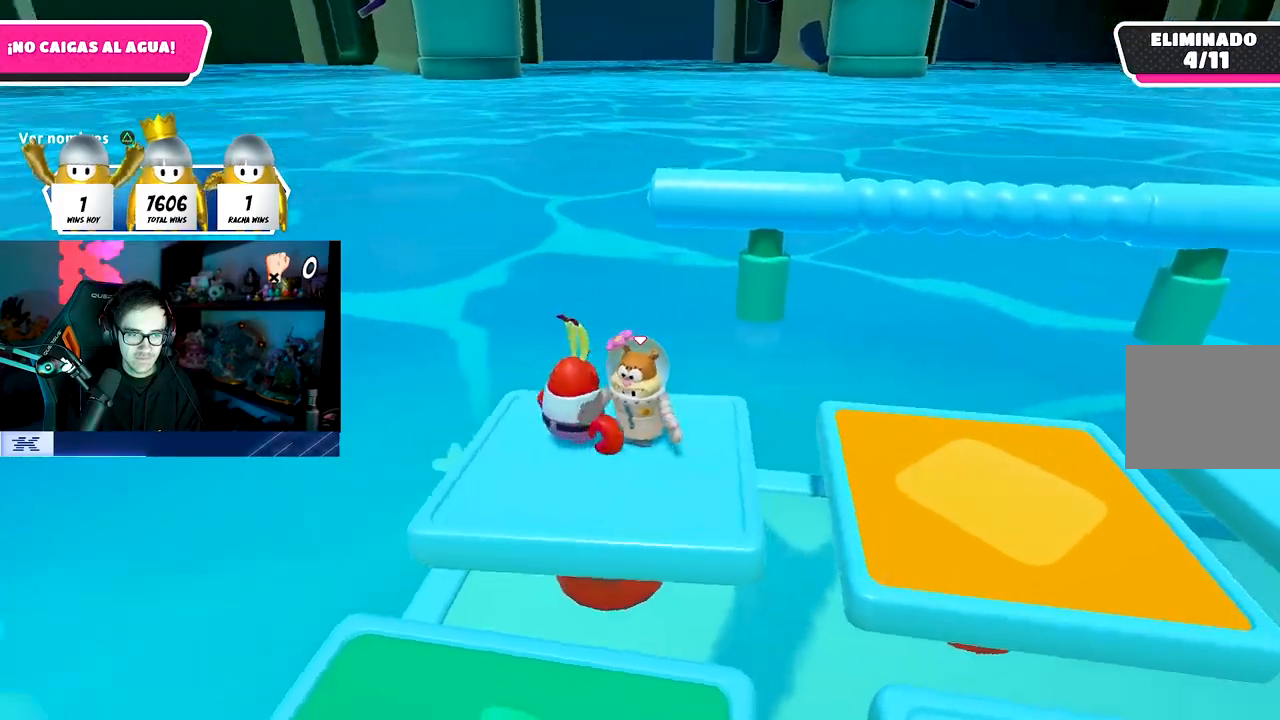
{"buttons": [], "left_stick": "center", "right_stick": "left", "events": []}
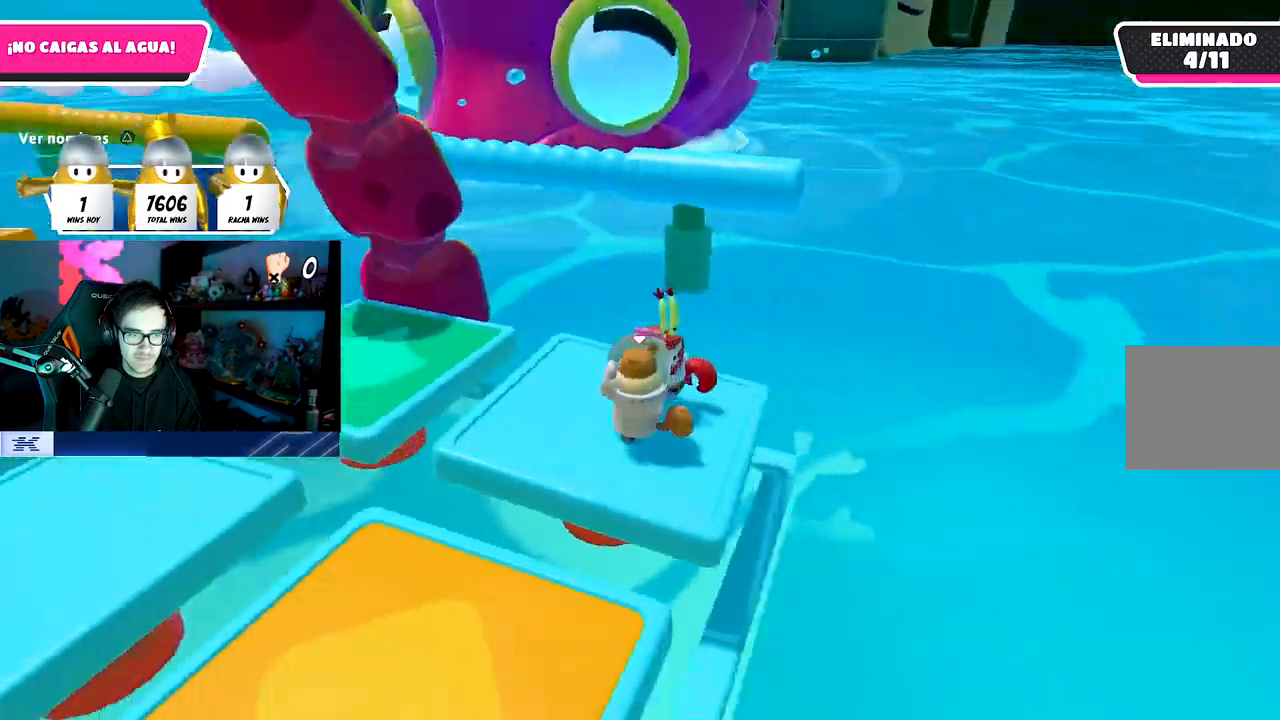
{"buttons": [], "left_stick": "center", "right_stick": "center", "events": [[400, "right_stick", "center"]]}
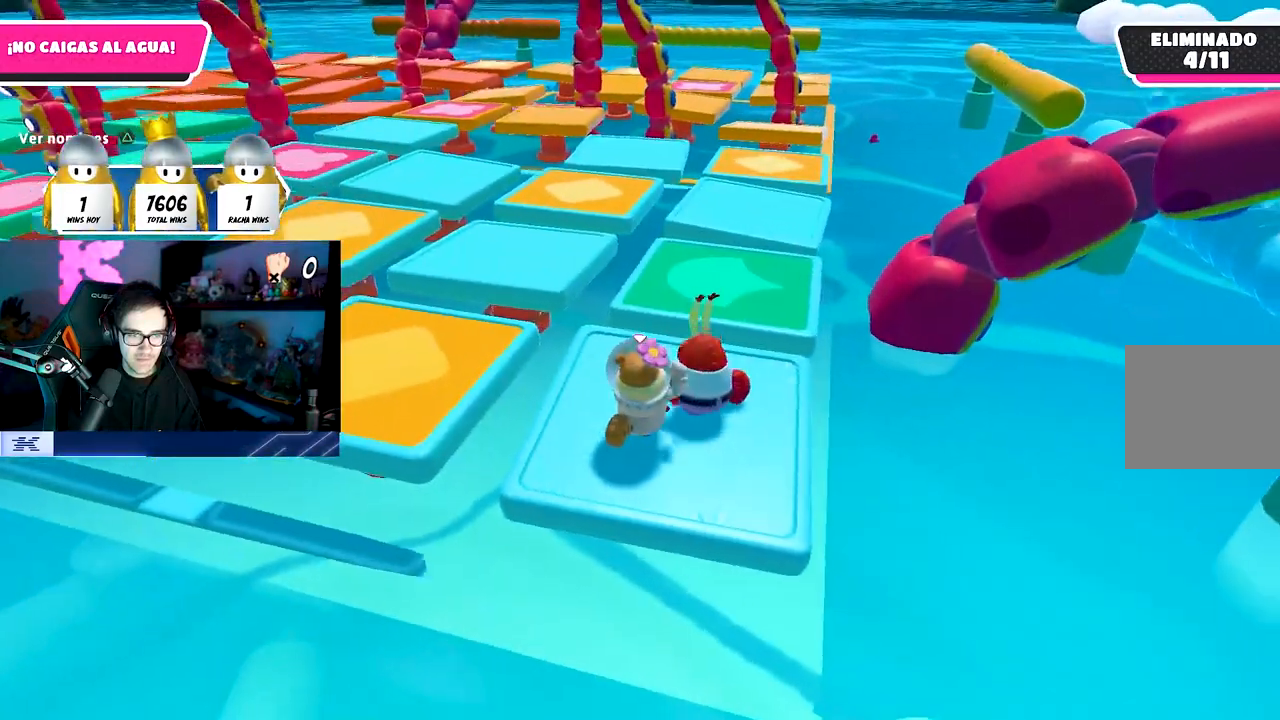
{"buttons": [], "left_stick": "center", "right_stick": "center", "events": [[67, "left_stick", "up-left"], [150, "left_stick", "center"]]}
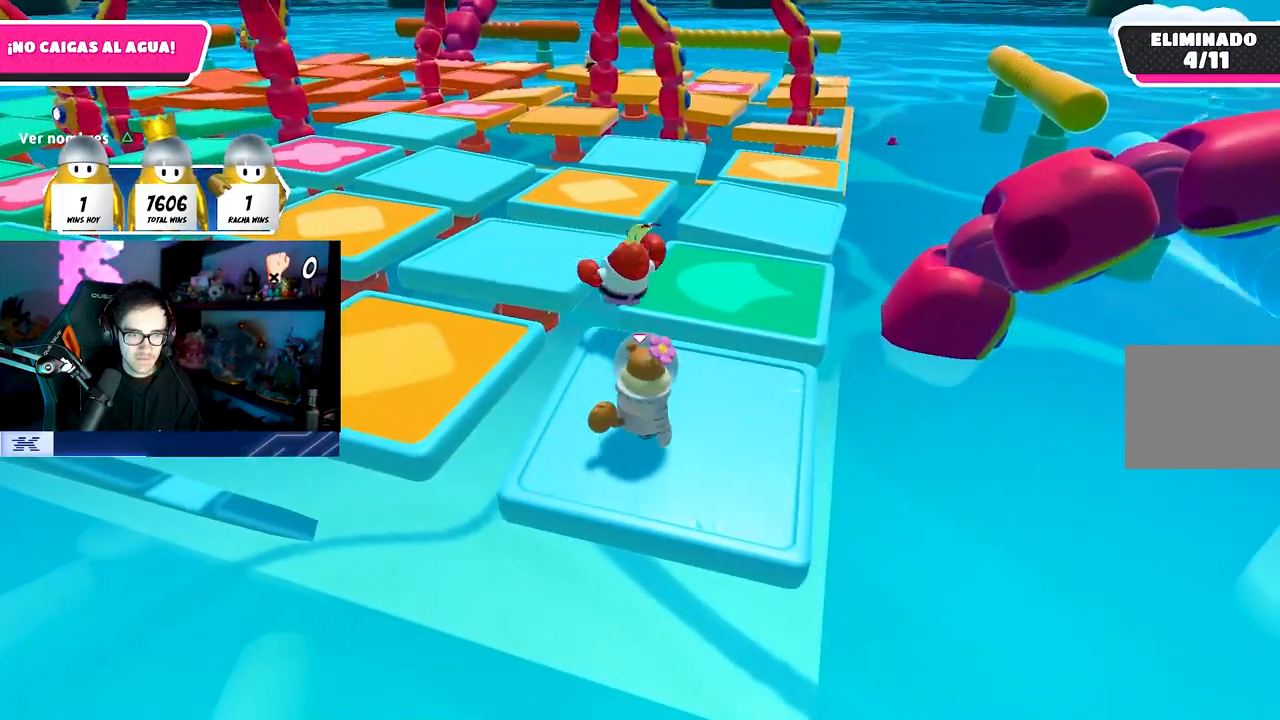
{"buttons": [], "left_stick": "up", "right_stick": "center", "events": [[100, "CROSS", "down"], [283, "CROSS", "up"], [317, "left_stick", "up"]]}
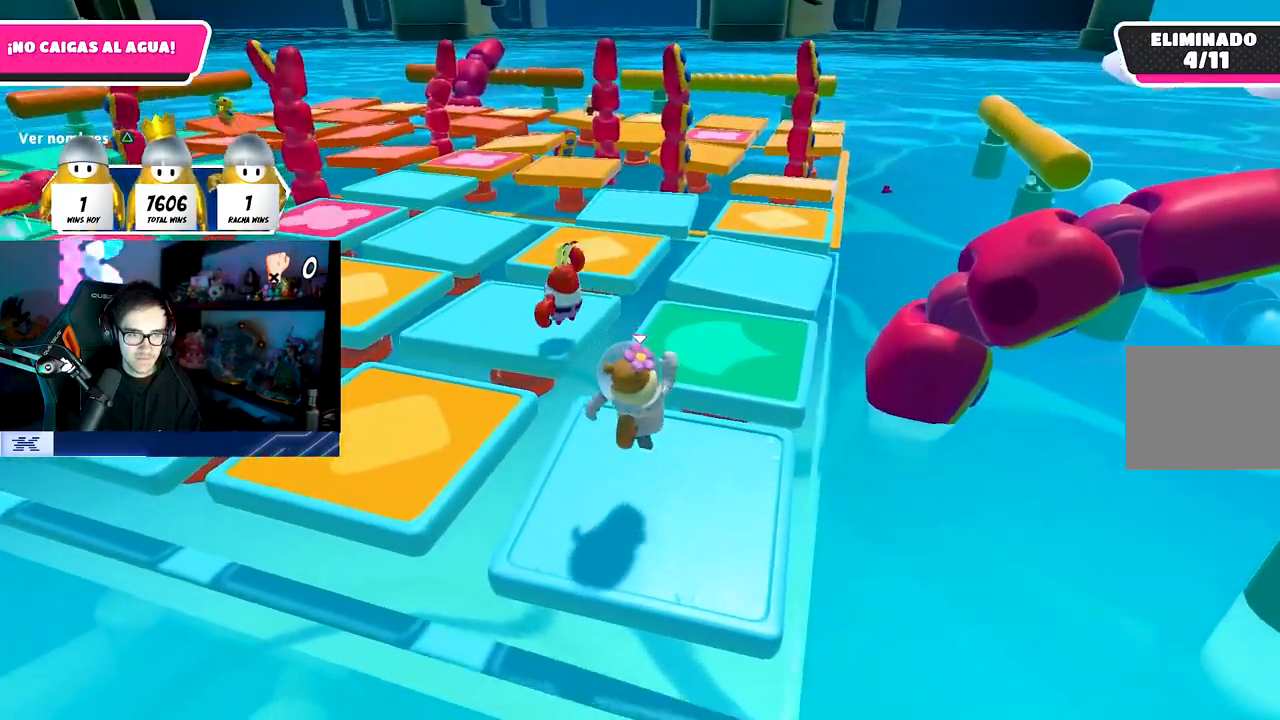
{"buttons": [], "left_stick": "up", "right_stick": "center", "events": [[50, "right_stick", "left"], [150, "right_stick", "down-left"], [267, "right_stick", "center"]]}
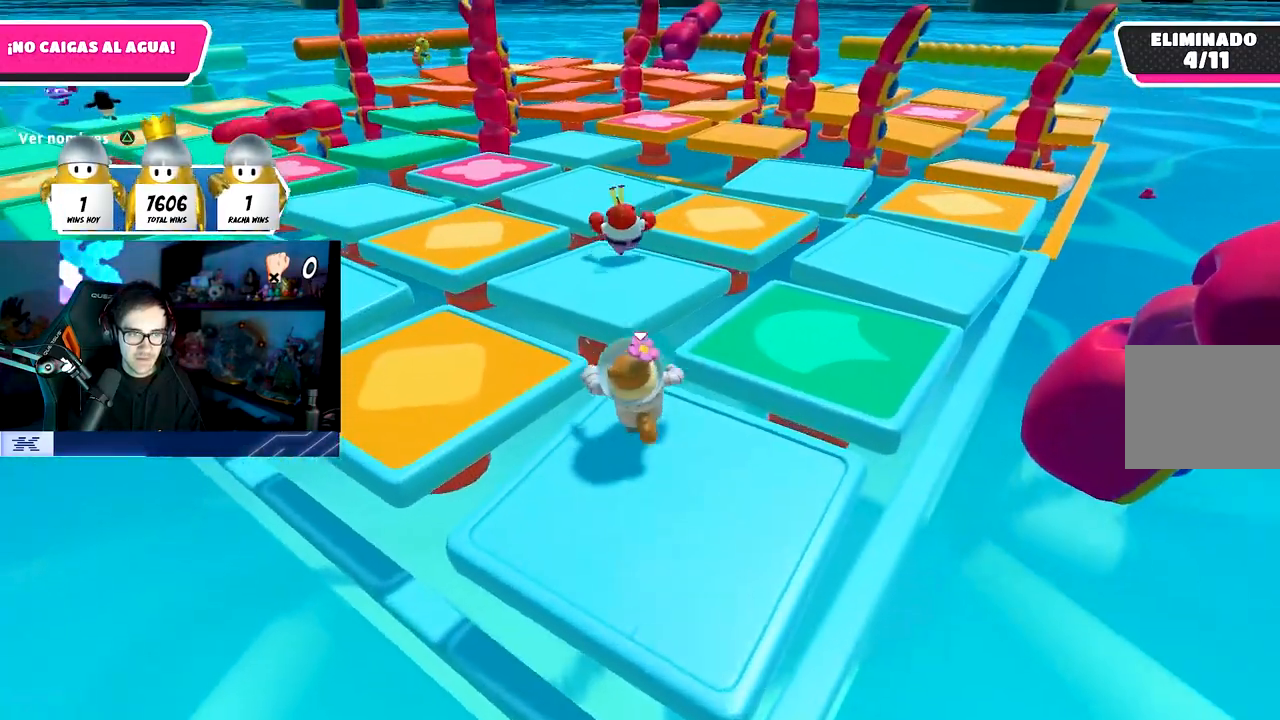
{"buttons": [], "left_stick": "up", "right_stick": "up", "events": [[83, "CROSS", "down"], [300, "CROSS", "up"], [500, "right_stick", "up"]]}
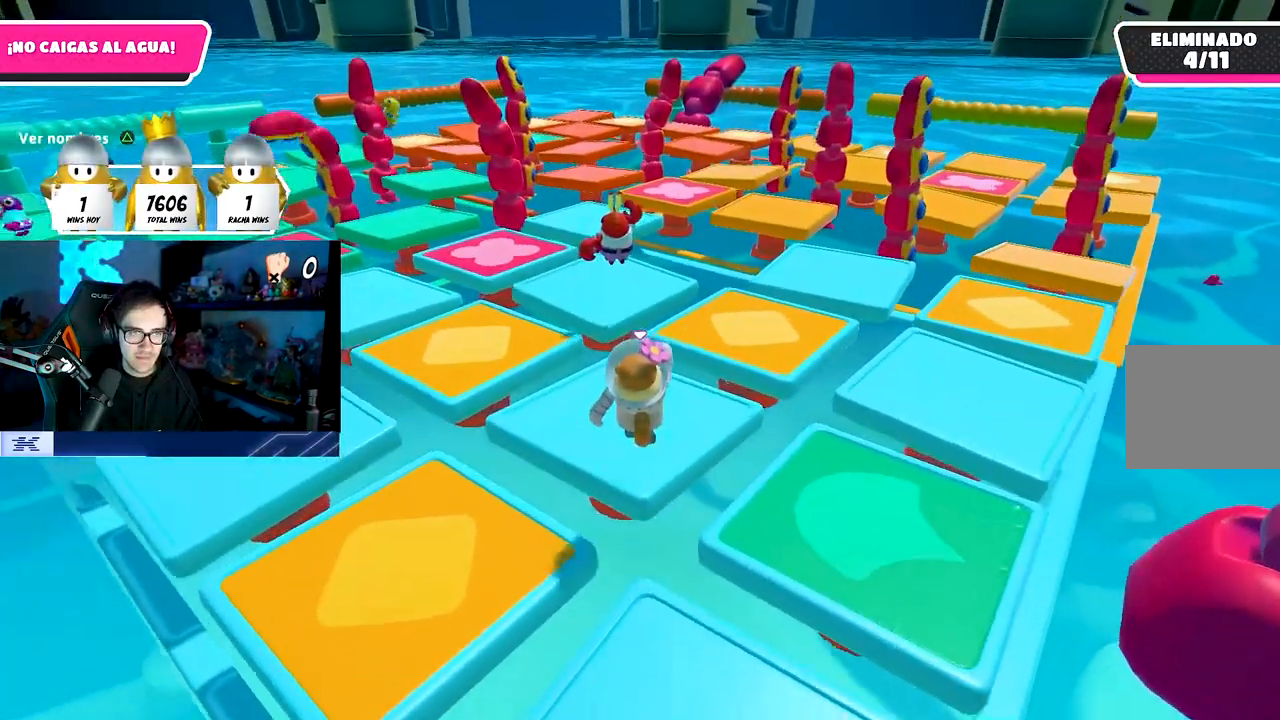
{"buttons": [], "left_stick": "up-right", "right_stick": "down-right", "events": [[100, "right_stick", "center"], [417, "left_stick", "up-right"], [417, "right_stick", "down-right"]]}
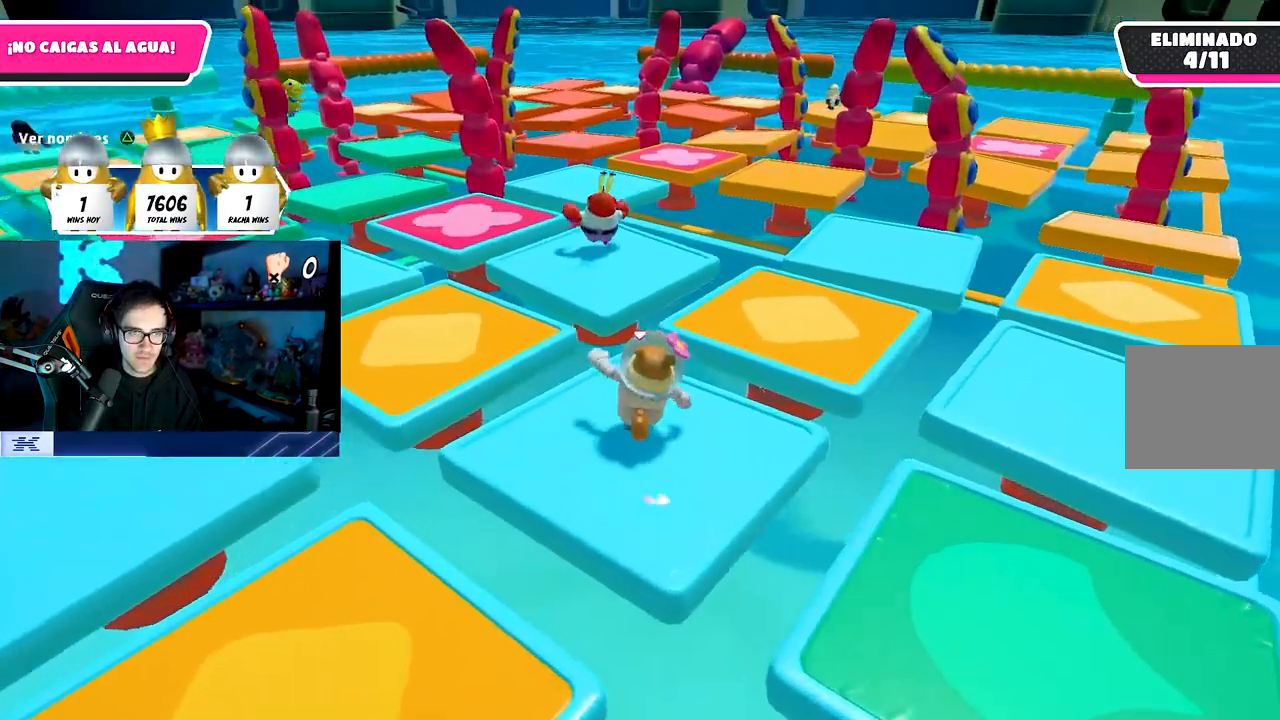
{"buttons": [], "left_stick": "up-right", "right_stick": "center", "events": [[100, "right_stick", "center"], [217, "CROSS", "down"], [450, "CROSS", "up"]]}
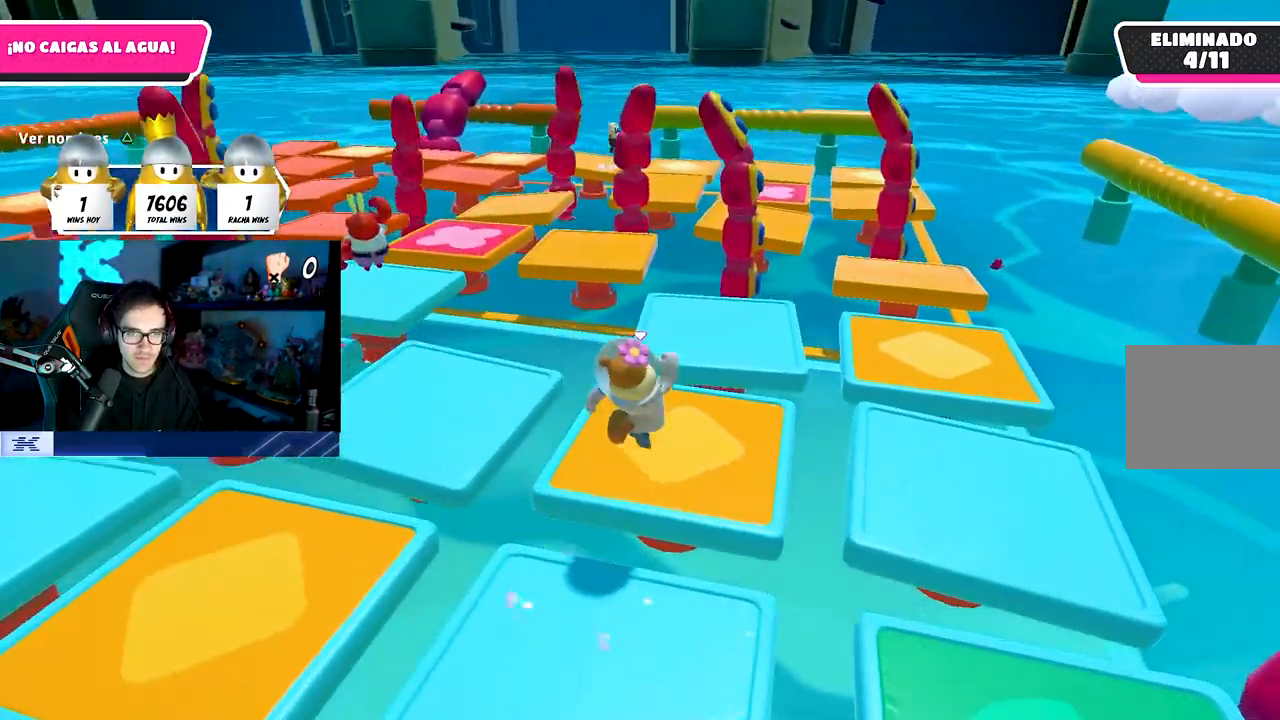
{"buttons": [], "left_stick": "up-right", "right_stick": "center", "events": []}
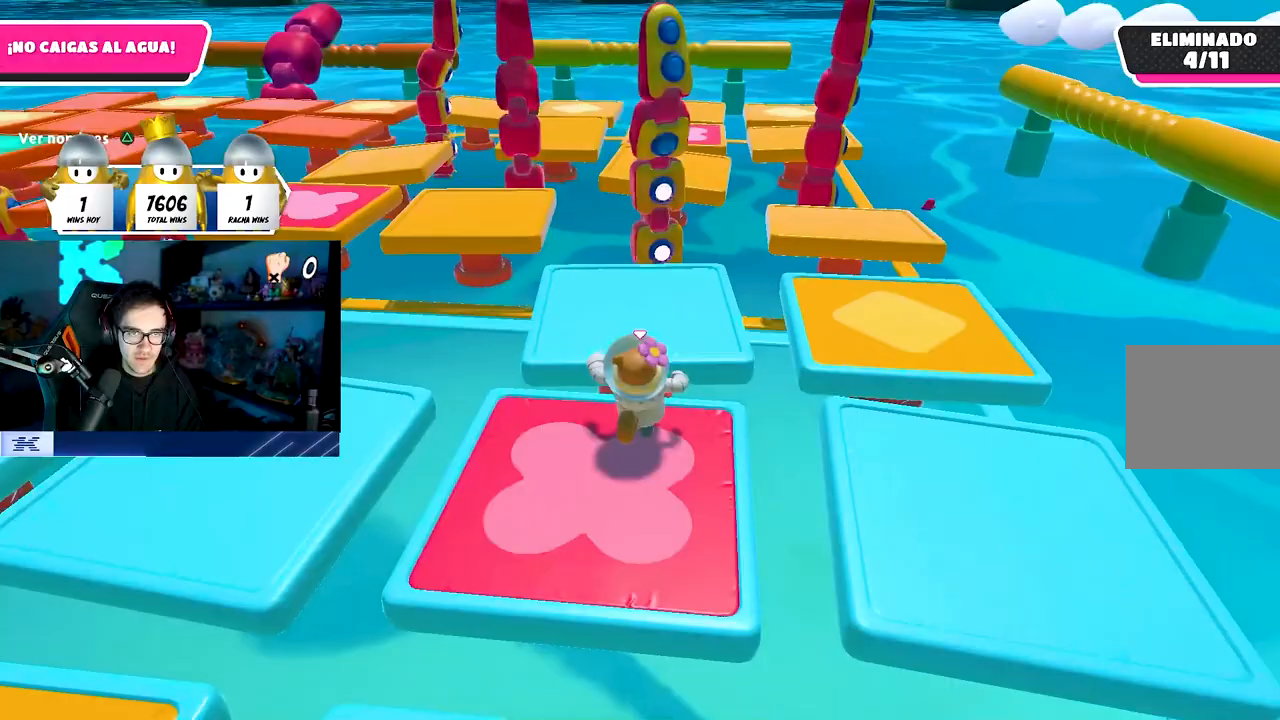
{"buttons": [], "left_stick": "up-right", "right_stick": "center", "events": [[50, "CROSS", "down"], [267, "CROSS", "up"]]}
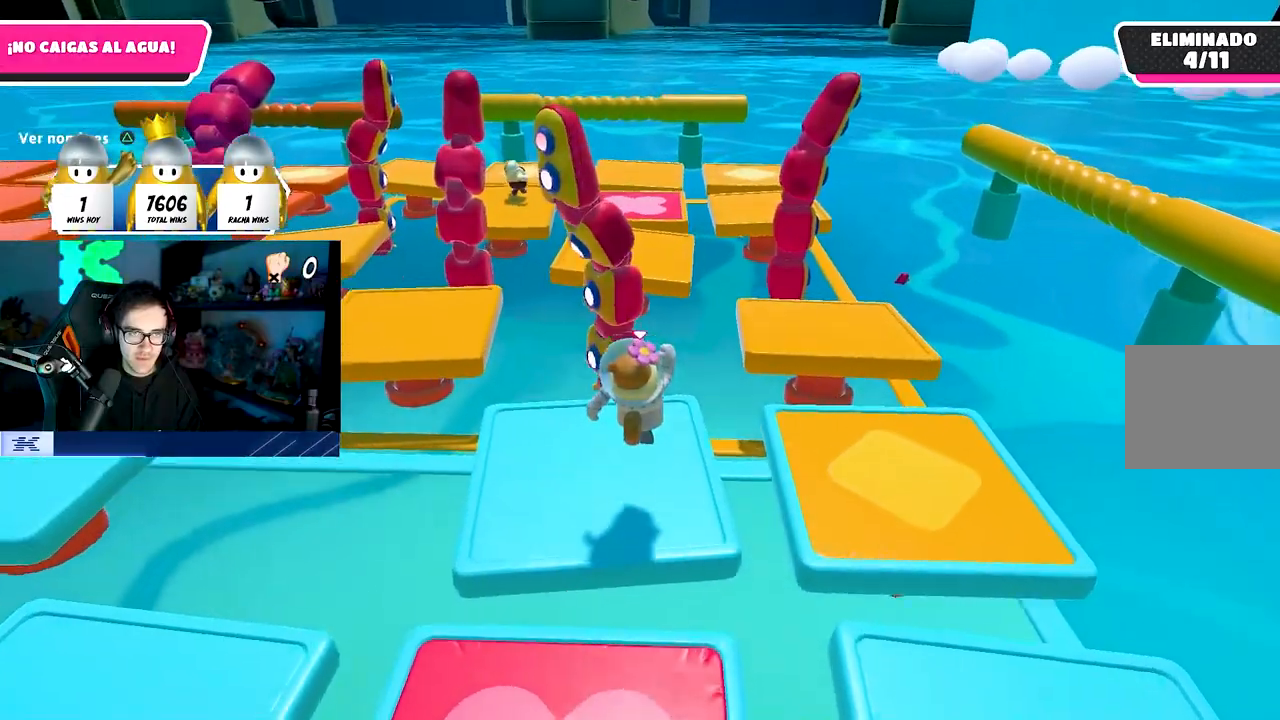
{"buttons": ["CROSS"], "left_stick": "up-right", "right_stick": "center", "events": [[17, "right_stick", "down-right"], [167, "right_stick", "center"], [367, "CROSS", "down"]]}
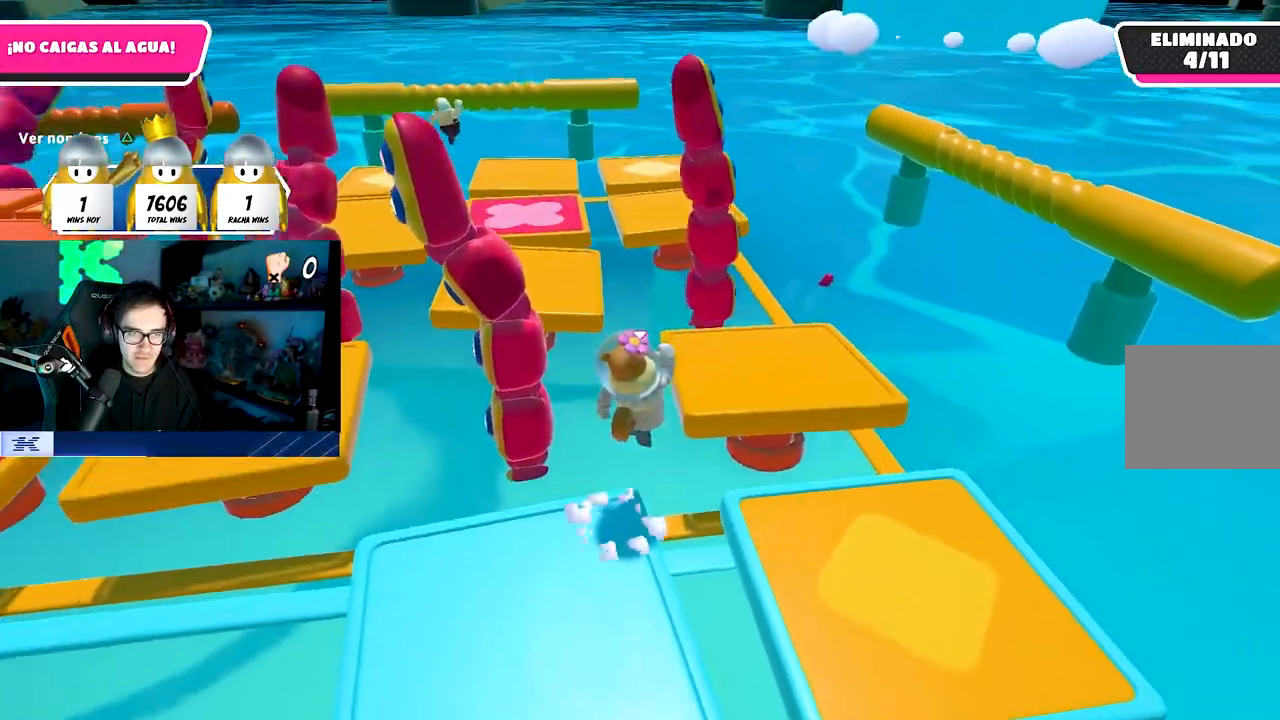
{"buttons": [], "left_stick": "up-right", "right_stick": "left", "events": [[117, "CROSS", "up"], [333, "right_stick", "left"]]}
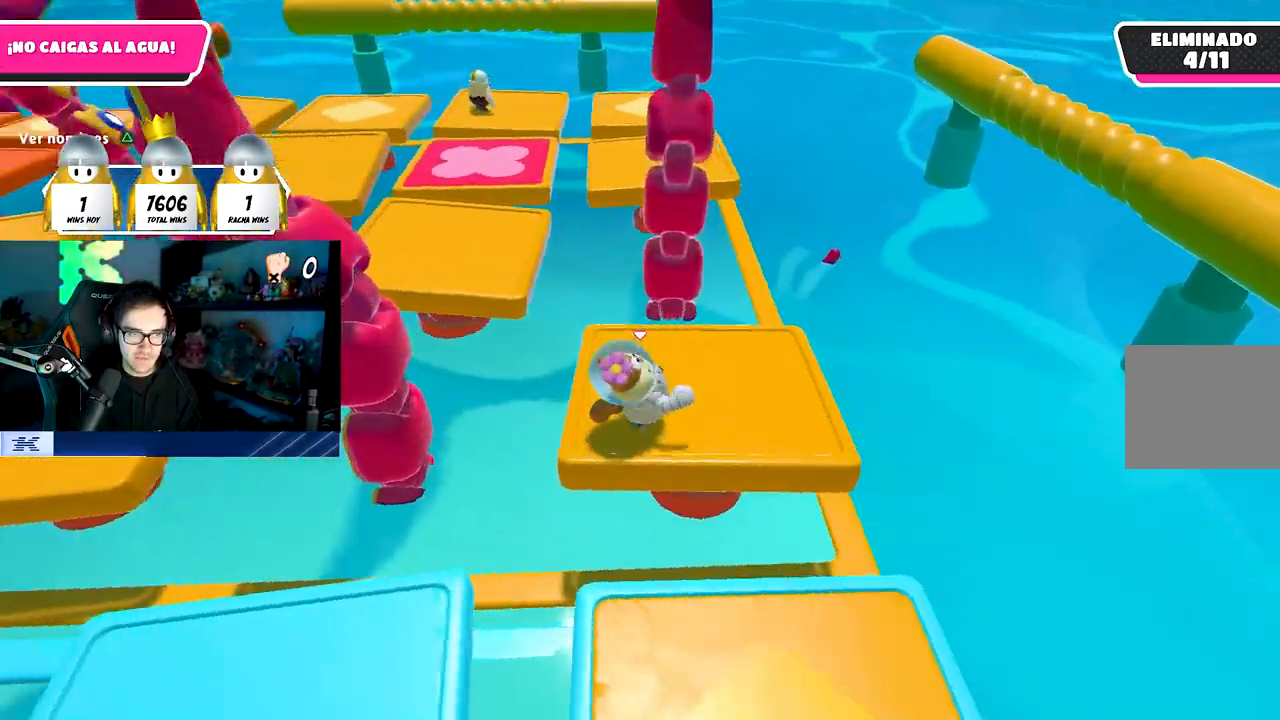
{"buttons": [], "left_stick": "center", "right_stick": "center", "events": [[100, "left_stick", "down-right"], [250, "left_stick", "down-left"], [300, "left_stick", "center"], [300, "right_stick", "center"]]}
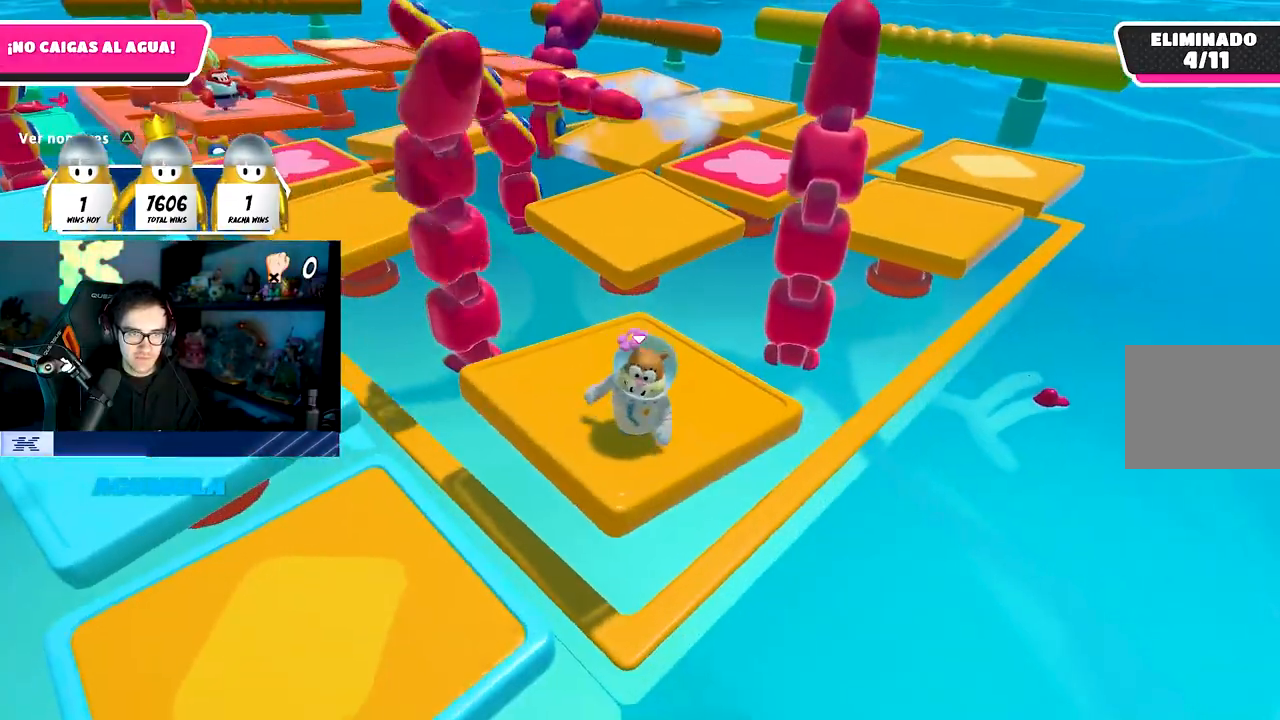
{"buttons": [], "left_stick": "center", "right_stick": "left", "events": [[133, "right_stick", "up-left"], [233, "right_stick", "center"], [417, "right_stick", "left"]]}
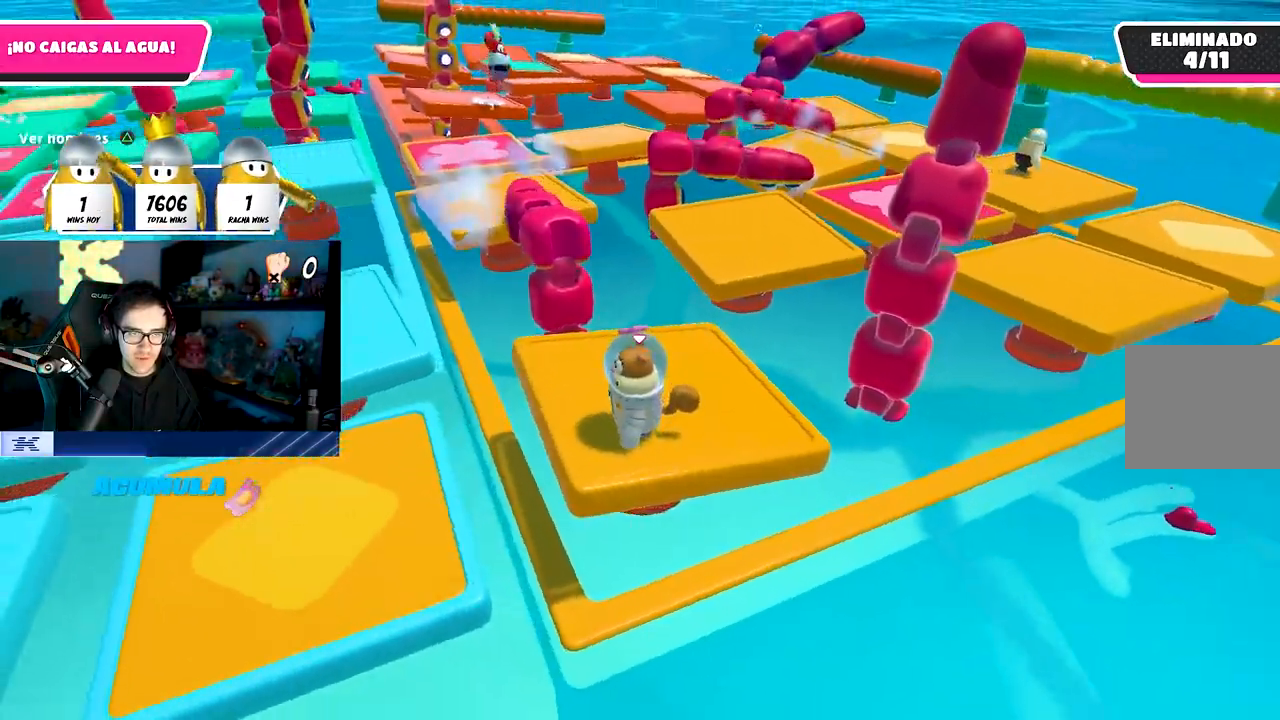
{"buttons": [], "left_stick": "center", "right_stick": "center", "events": [[50, "right_stick", "up-left"], [267, "right_stick", "center"]]}